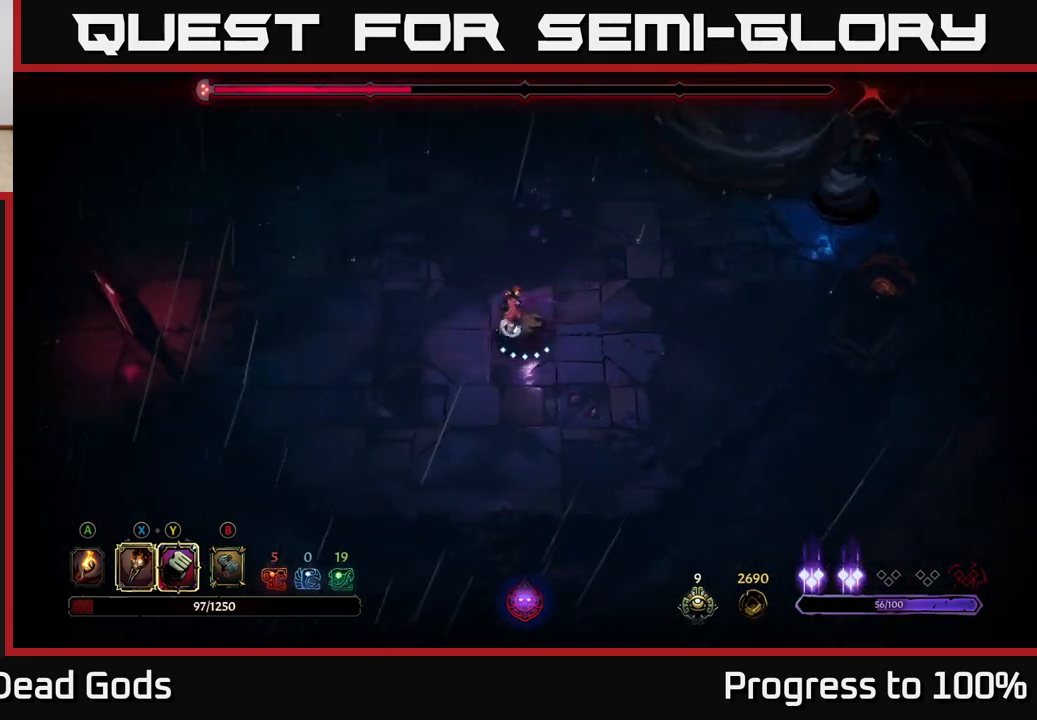
Gameplay with a controller (Xbox layout); each line is a JSON object with the inputs held at the frame after it. "events" lists button and stick changes between this image and that frame as [ms after this image, input, new state], when the widget could be followed in between.
{"buttons": ["R2"], "left_stick": "left", "right_stick": "center", "events": [[267, "R2", "down"], [267, "left_stick", "down-left"], [367, "left_stick", "left"]]}
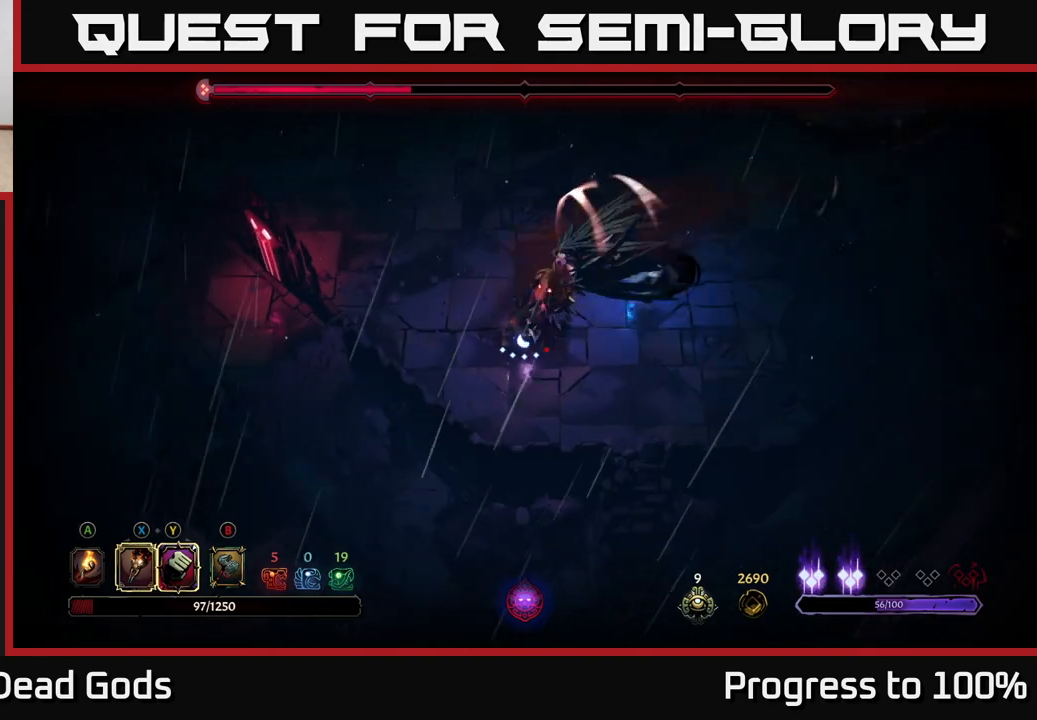
{"buttons": ["X"], "left_stick": "up-right", "right_stick": "center", "events": [[33, "R2", "up"], [67, "left_stick", "center"], [150, "left_stick", "right"], [200, "left_stick", "up-right"], [467, "X", "down"]]}
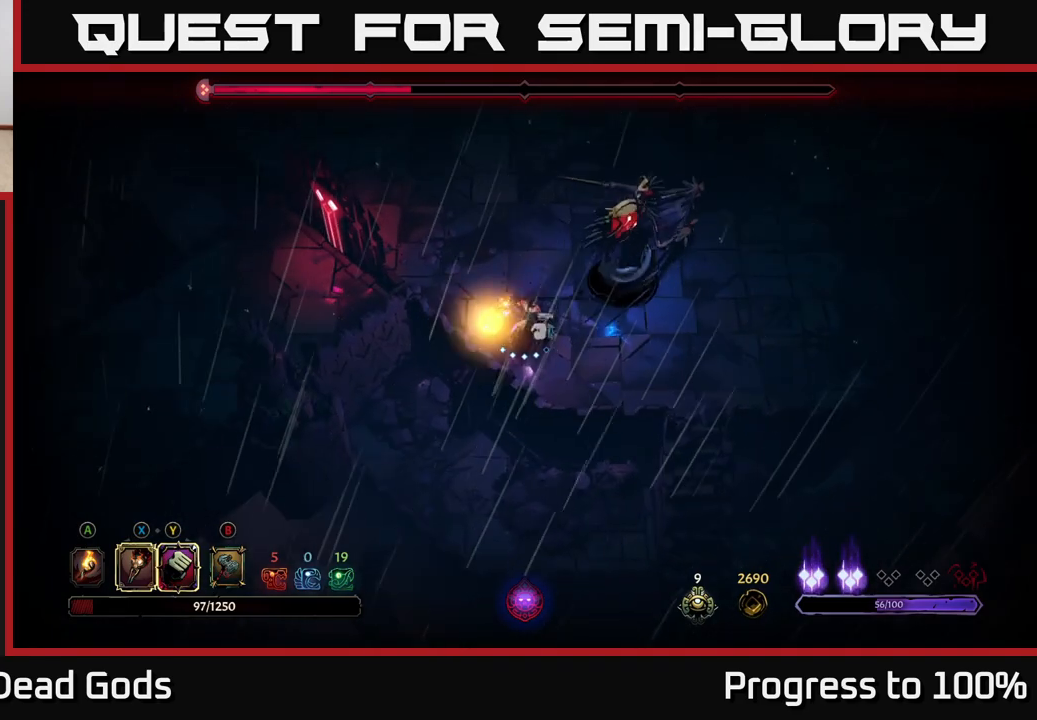
{"buttons": ["X"], "left_stick": "up-right", "right_stick": "center", "events": [[50, "X", "up"], [200, "X", "down"], [300, "X", "up"], [400, "X", "down"]]}
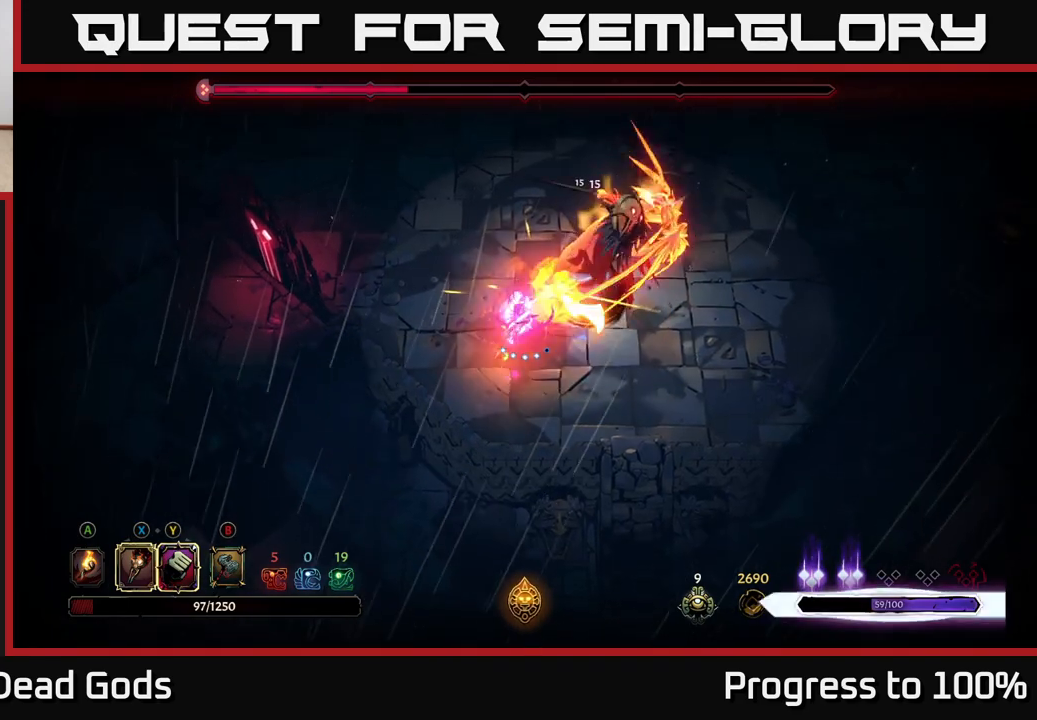
{"buttons": ["Y"], "left_stick": "up-right", "right_stick": "center", "events": [[33, "X", "up"], [133, "X", "down"], [300, "X", "up"], [417, "Y", "down"]]}
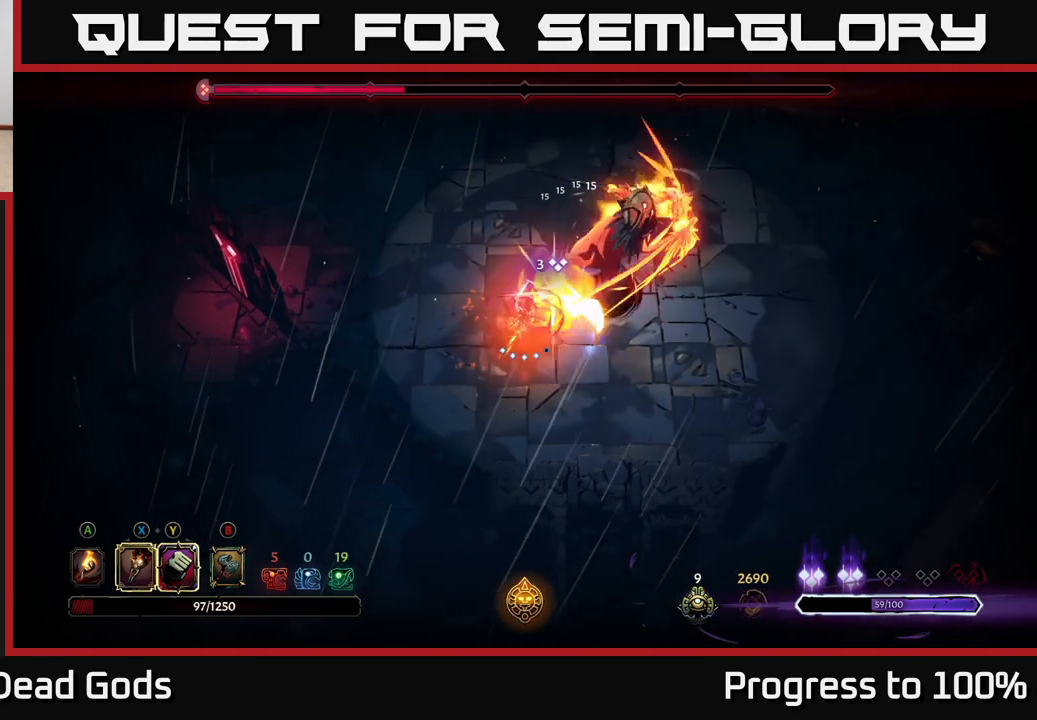
{"buttons": [], "left_stick": "right", "right_stick": "center", "events": [[17, "Y", "up"], [83, "left_stick", "right"], [233, "left_stick", "center"], [417, "left_stick", "right"]]}
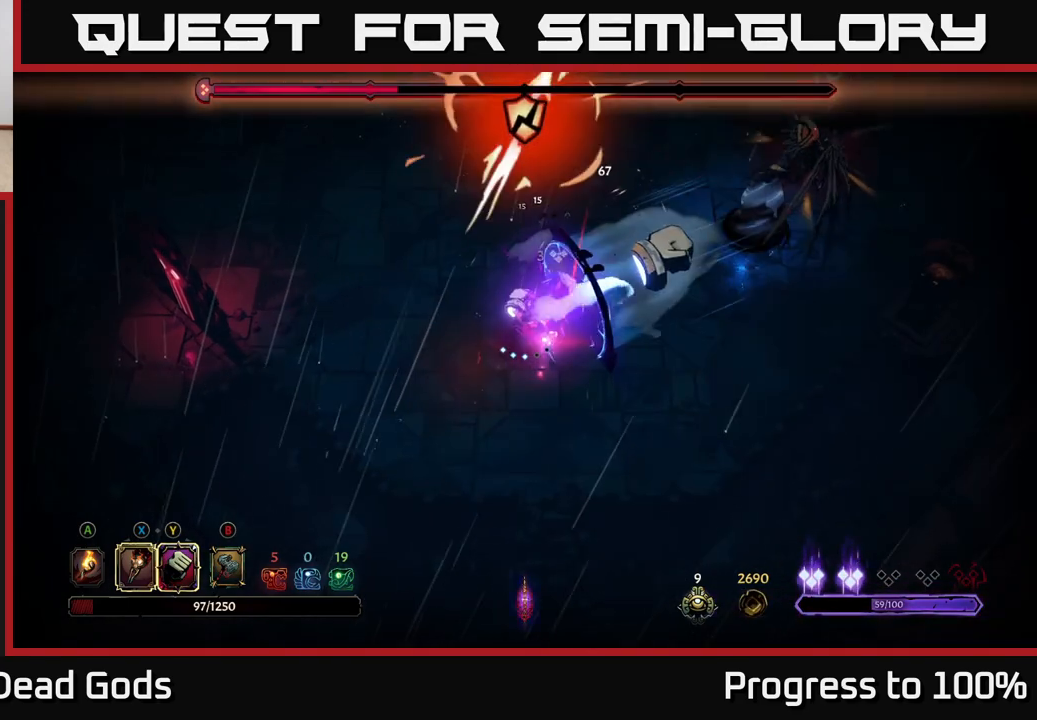
{"buttons": [], "left_stick": "right", "right_stick": "center", "events": []}
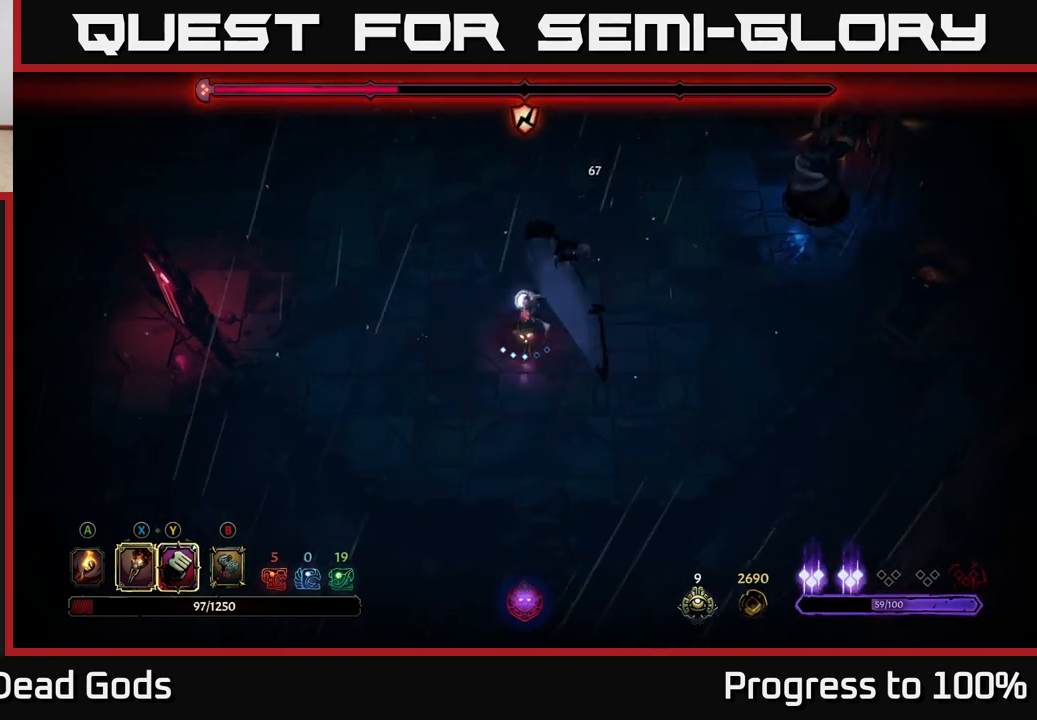
{"buttons": [], "left_stick": "up-right", "right_stick": "center", "events": [[150, "left_stick", "up-right"]]}
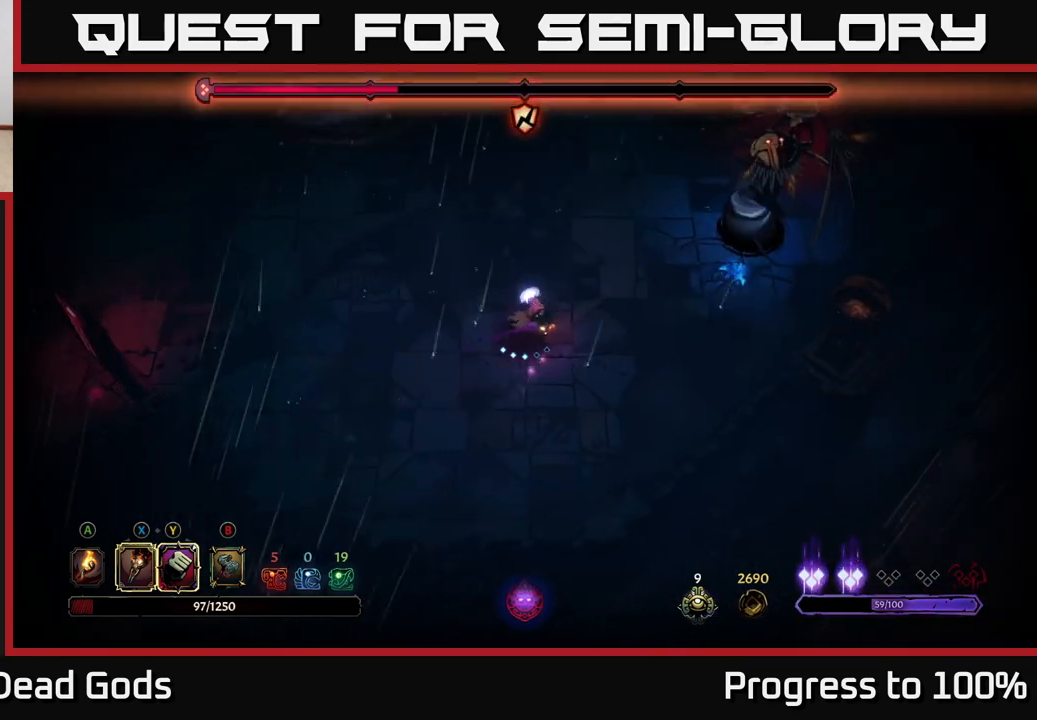
{"buttons": [], "left_stick": "up-right", "right_stick": "center", "events": [[350, "X", "down"], [450, "X", "up"]]}
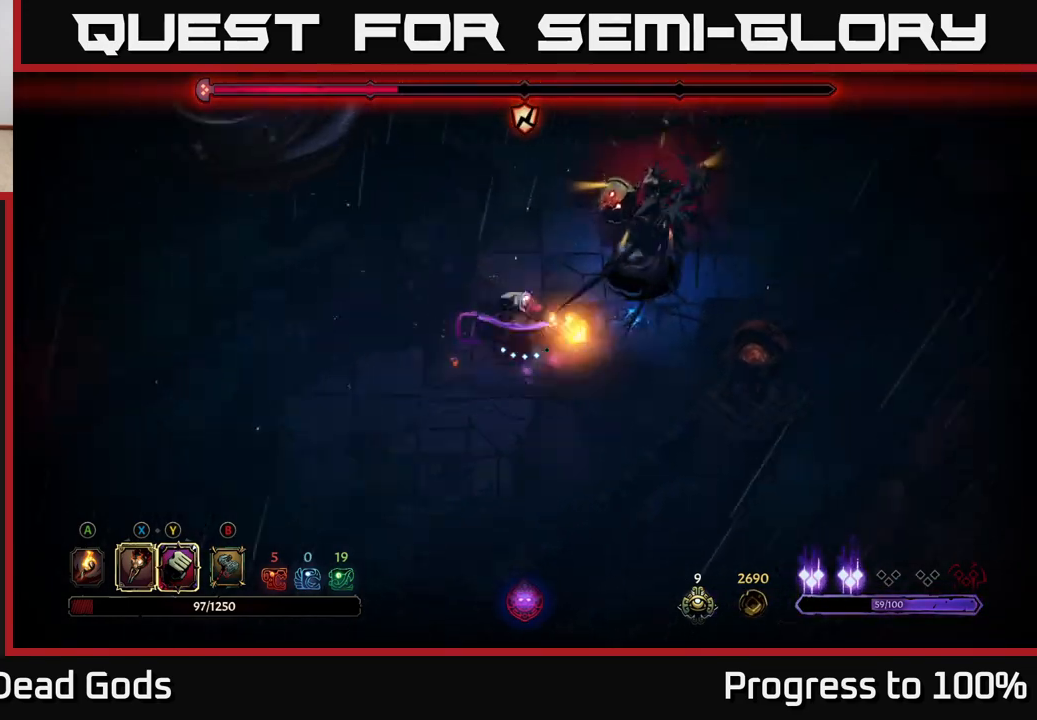
{"buttons": ["R2"], "left_stick": "down", "right_stick": "center", "events": [[100, "X", "down"], [100, "left_stick", "center"], [217, "X", "up"], [367, "R2", "down"], [383, "left_stick", "down"]]}
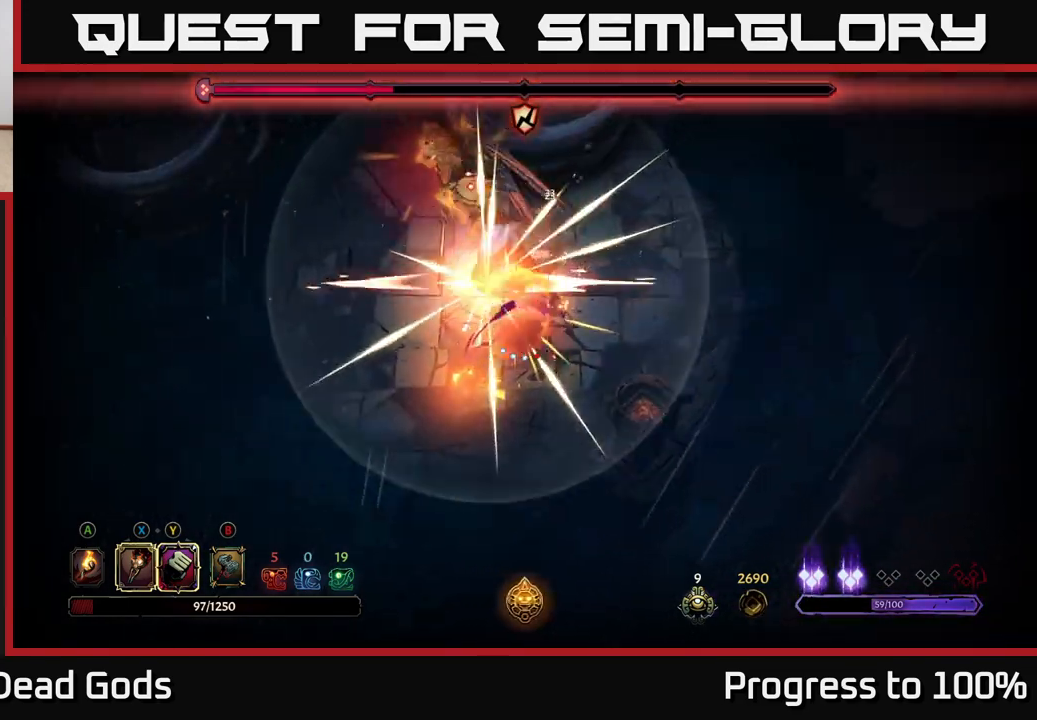
{"buttons": [], "left_stick": "up-left", "right_stick": "center", "events": [[50, "left_stick", "down-right"], [167, "left_stick", "center"], [217, "R2", "up"], [317, "left_stick", "right"], [400, "R2", "down"], [483, "R2", "up"], [483, "left_stick", "up-left"]]}
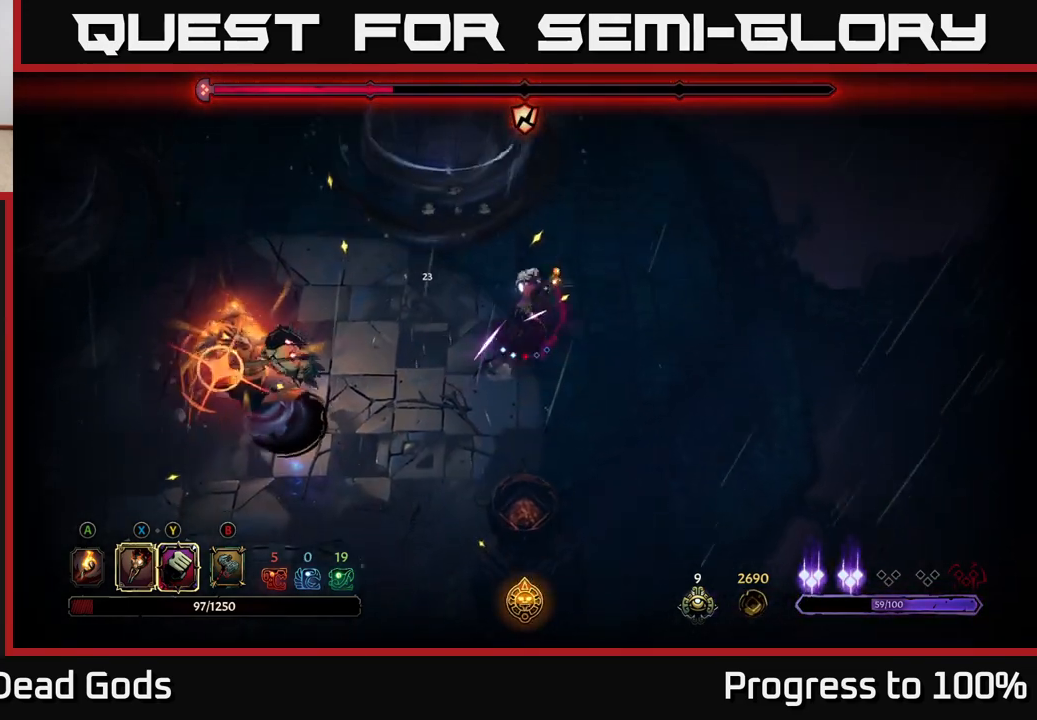
{"buttons": ["R2"], "left_stick": "down", "right_stick": "center", "events": [[17, "left_stick", "left"], [50, "R2", "down"], [133, "R2", "up"], [167, "R2", "down"], [233, "R2", "up"], [233, "left_stick", "down-left"], [417, "left_stick", "down"], [450, "R2", "down"]]}
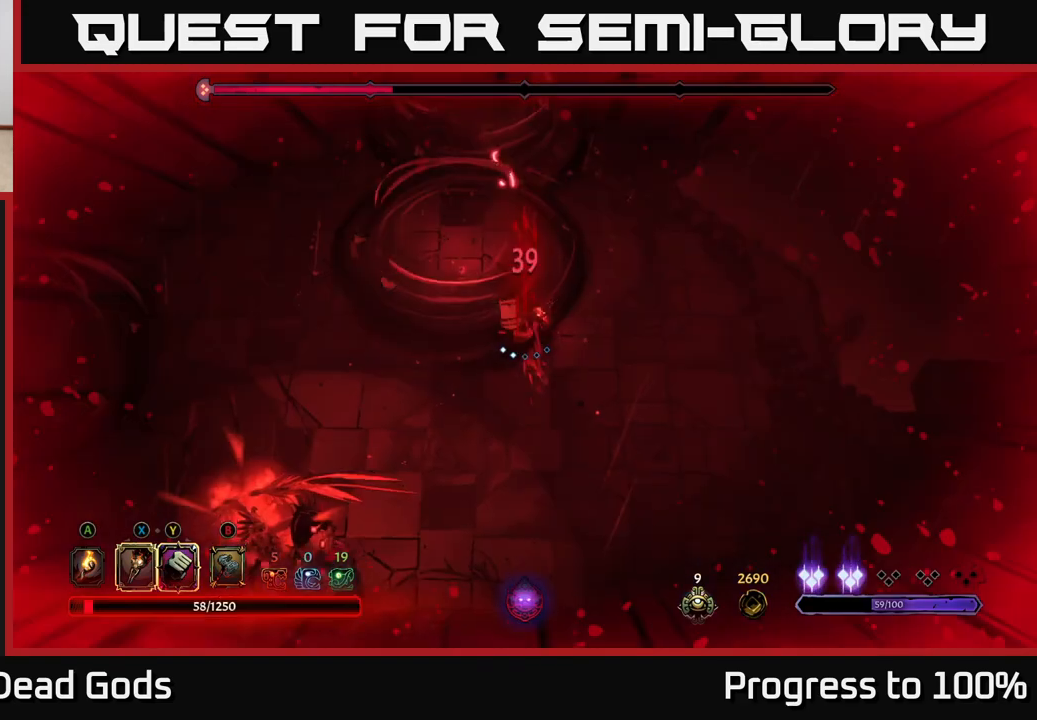
{"buttons": [], "left_stick": "left", "right_stick": "center", "events": [[33, "R2", "up"], [83, "R2", "down"], [167, "R2", "up"], [217, "R2", "down"], [300, "R2", "up"], [500, "left_stick", "left"]]}
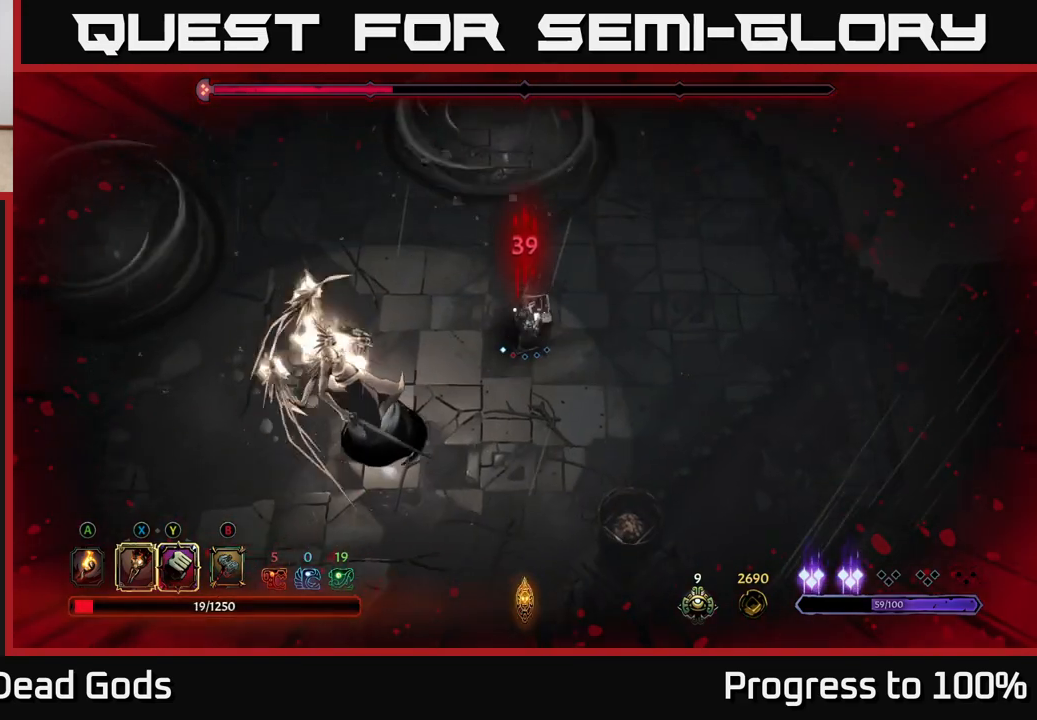
{"buttons": [], "left_stick": "down-left", "right_stick": "center", "events": [[17, "left_stick", "center"], [83, "left_stick", "down-left"], [300, "X", "down"], [450, "X", "up"]]}
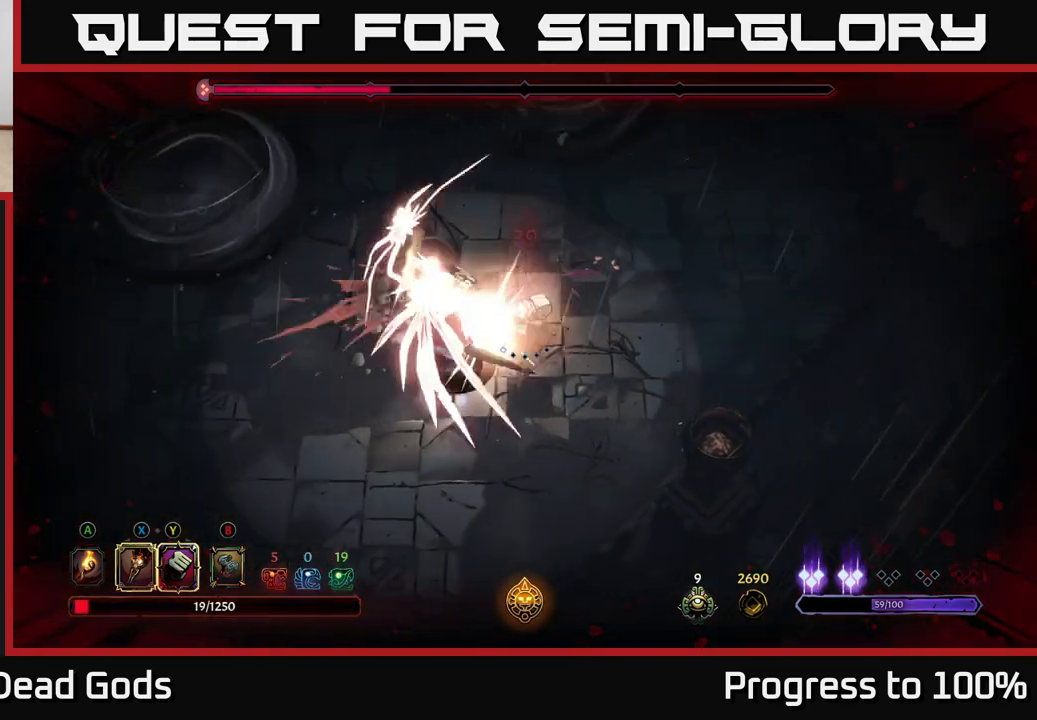
{"buttons": [], "left_stick": "down-left", "right_stick": "center", "events": [[67, "X", "down"], [200, "X", "up"], [300, "X", "down"], [417, "X", "up"]]}
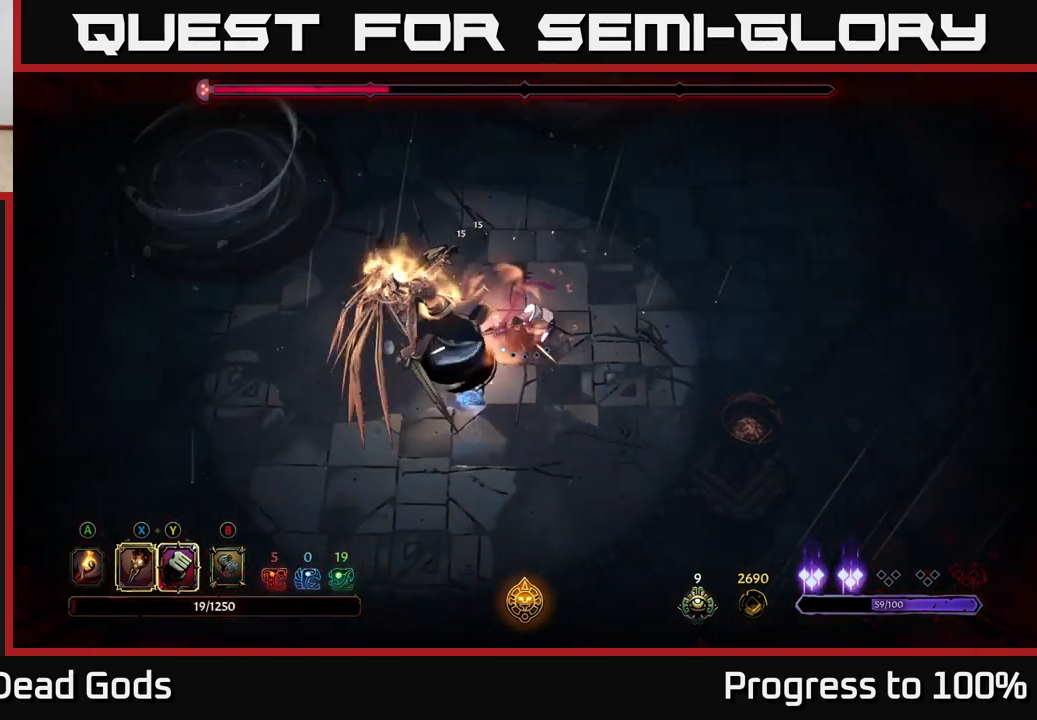
{"buttons": [], "left_stick": "center", "right_stick": "center", "events": [[17, "X", "down"], [150, "X", "up"], [300, "left_stick", "center"]]}
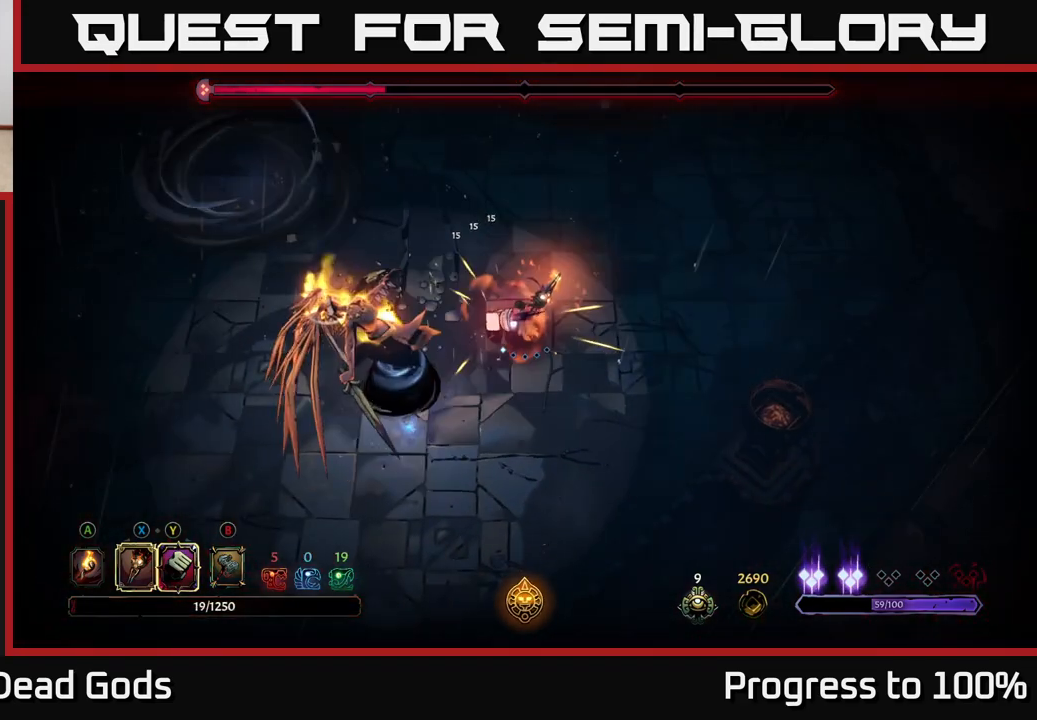
{"buttons": [], "left_stick": "right", "right_stick": "center", "events": [[217, "left_stick", "right"]]}
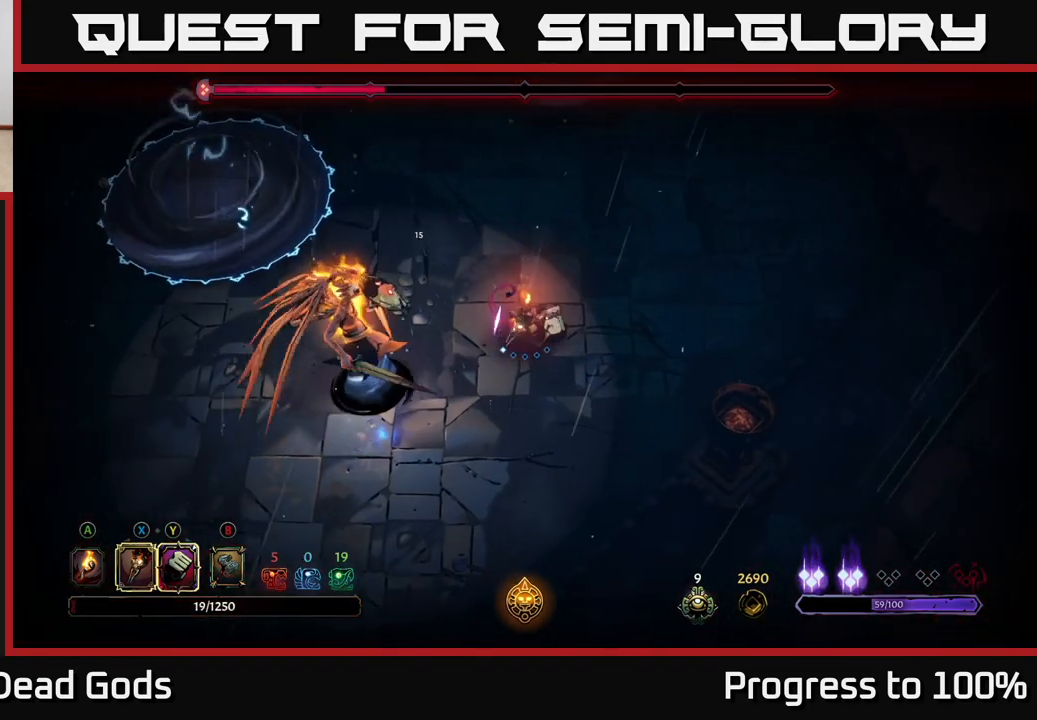
{"buttons": [], "left_stick": "right", "right_stick": "center", "events": []}
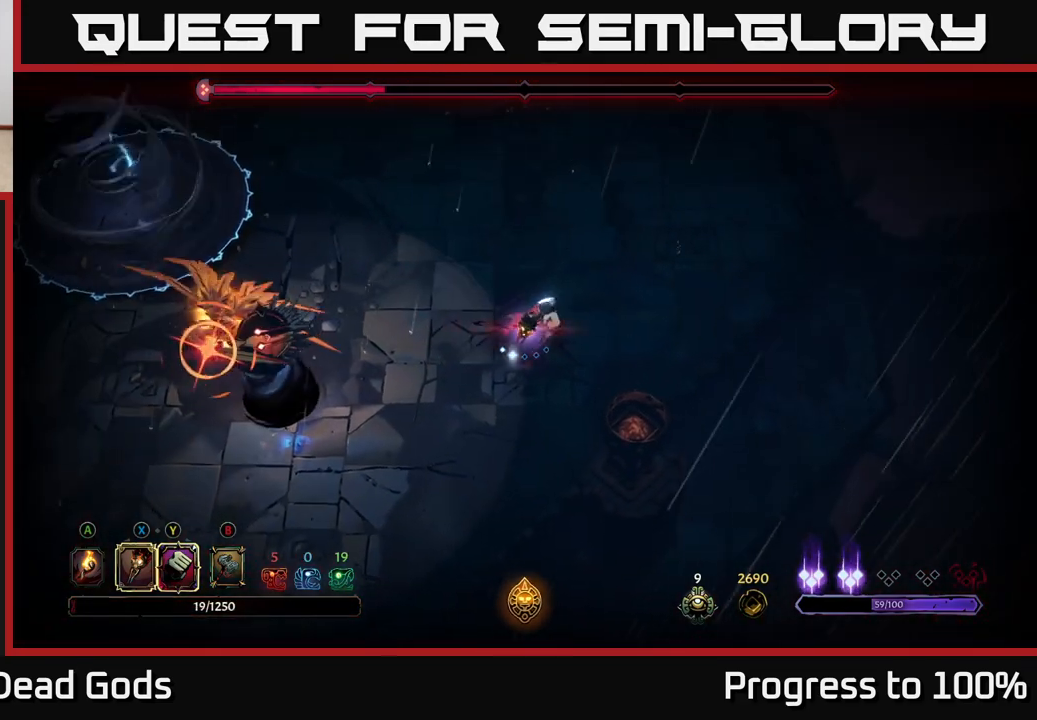
{"buttons": [], "left_stick": "down-left", "right_stick": "center", "events": [[33, "left_stick", "down-left"], [83, "R2", "down"], [217, "R2", "up"], [233, "left_stick", "center"], [467, "left_stick", "down-left"]]}
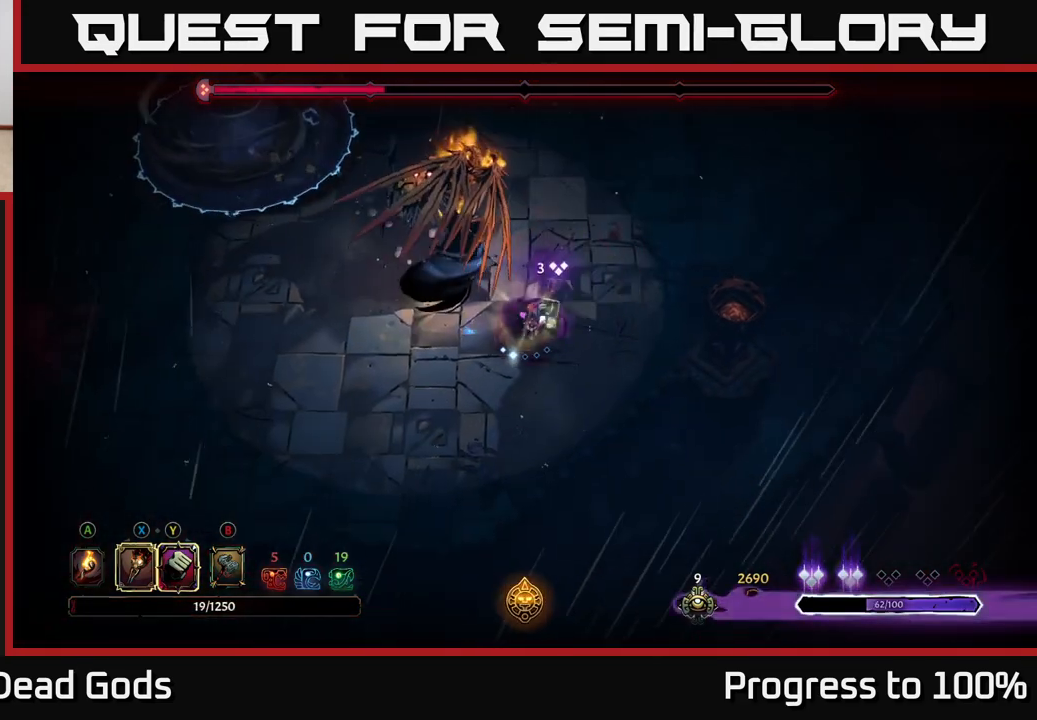
{"buttons": [], "left_stick": "up-right", "right_stick": "center", "events": [[233, "left_stick", "up-right"], [333, "R2", "down"], [433, "R2", "up"]]}
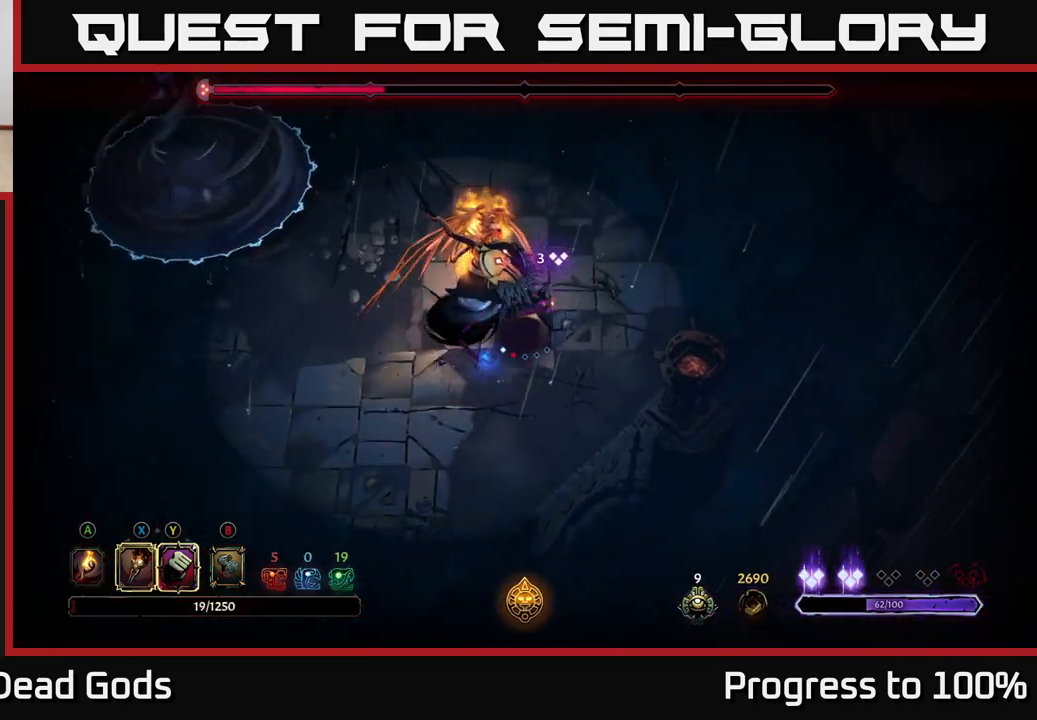
{"buttons": [], "left_stick": "down-left", "right_stick": "center", "events": [[417, "left_stick", "down-left"]]}
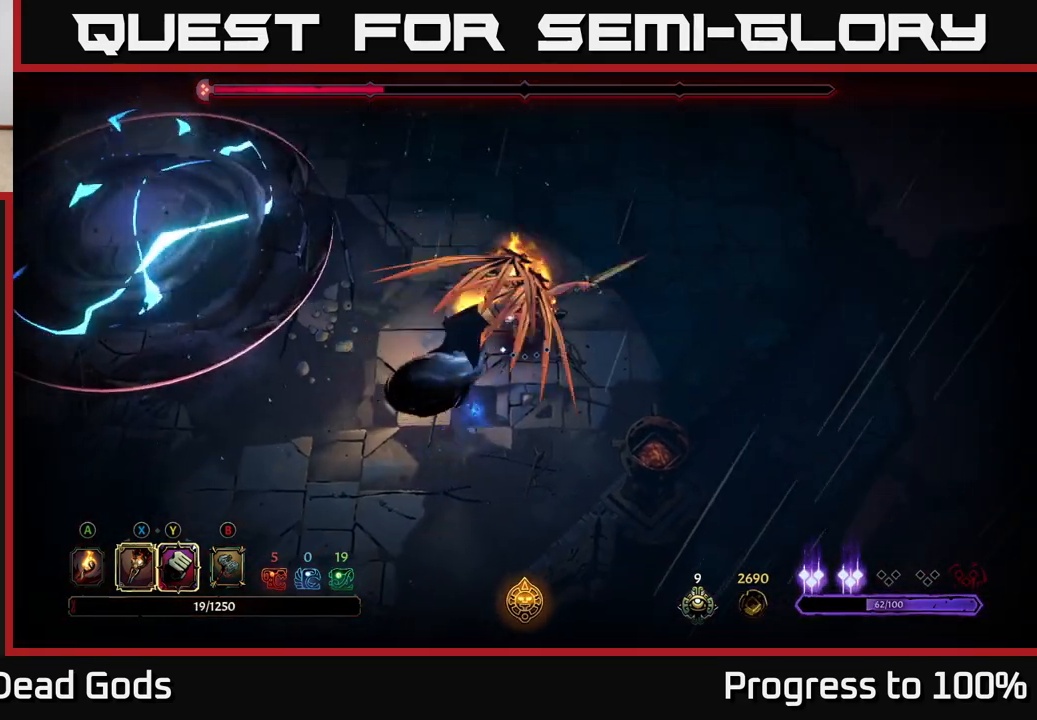
{"buttons": [], "left_stick": "down-right", "right_stick": "center", "events": [[50, "L2", "down"], [233, "L2", "up"], [350, "left_stick", "down-right"]]}
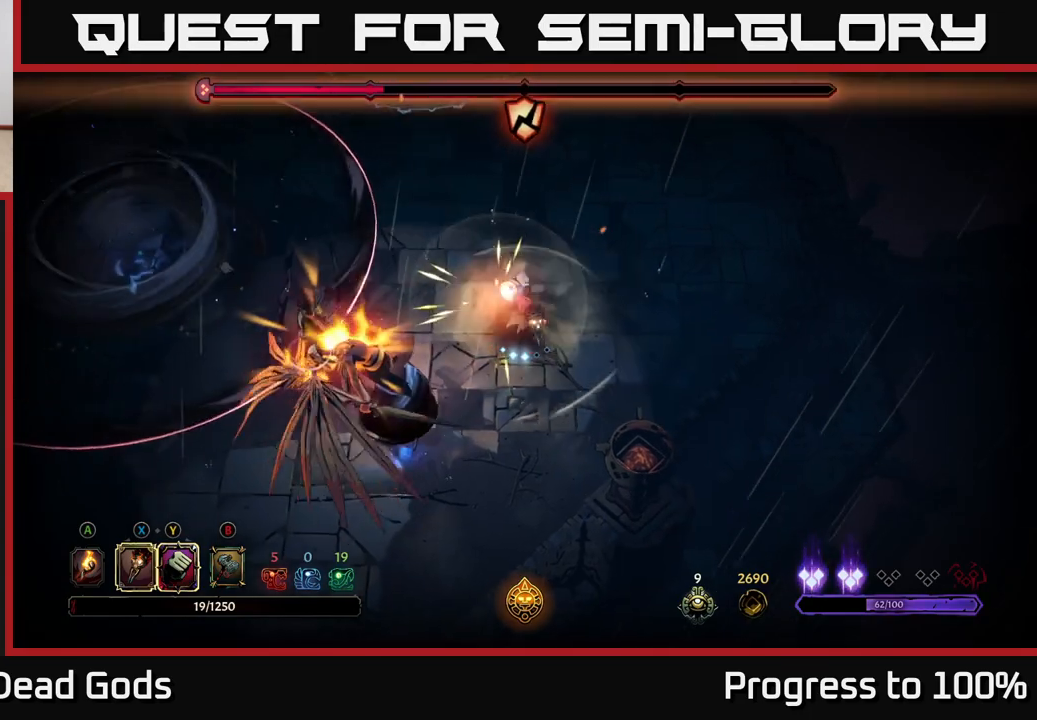
{"buttons": [], "left_stick": "down", "right_stick": "center", "events": [[450, "left_stick", "down"]]}
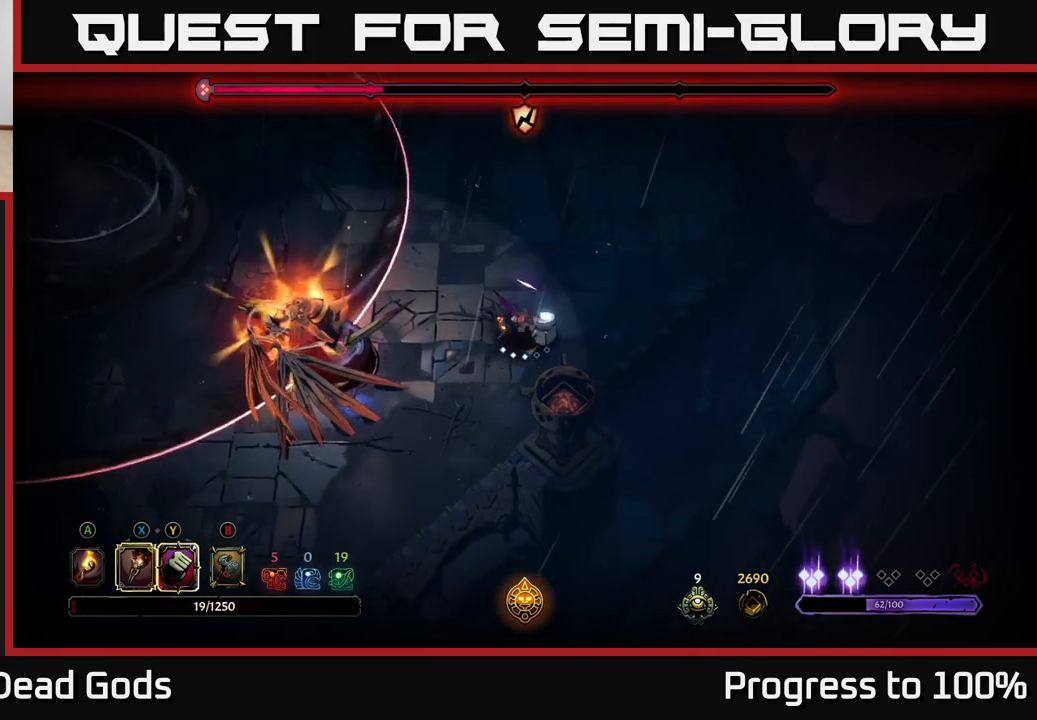
{"buttons": [], "left_stick": "center", "right_stick": "center", "events": [[17, "left_stick", "down-left"], [67, "left_stick", "left"], [233, "R2", "down"], [367, "R2", "up"], [383, "left_stick", "center"]]}
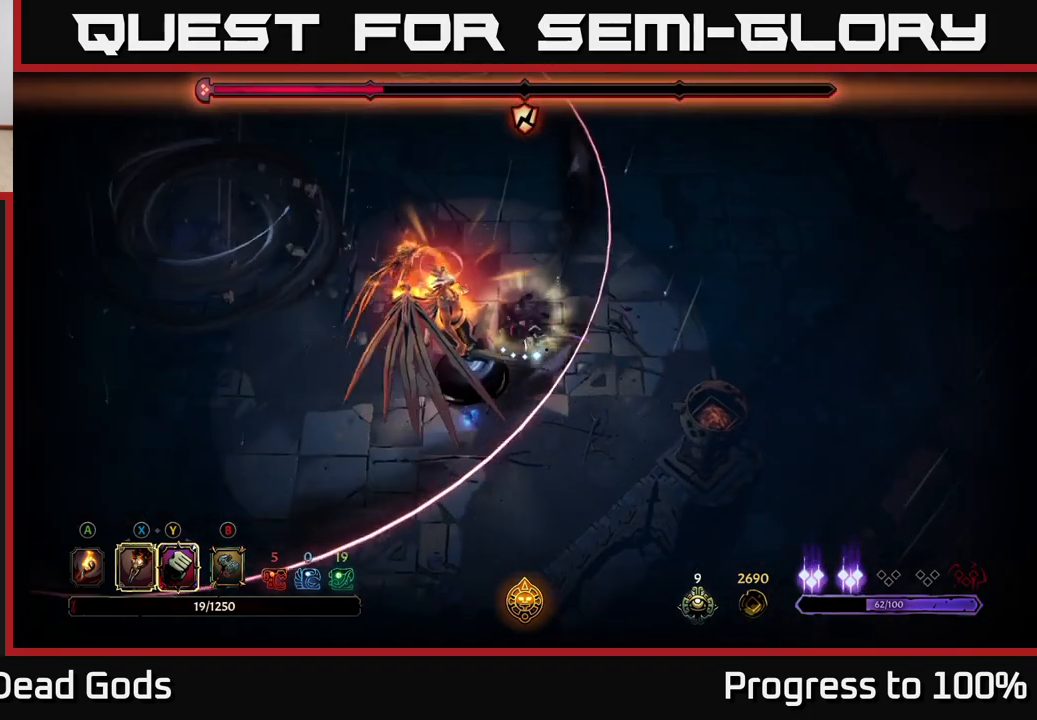
{"buttons": [], "left_stick": "down", "right_stick": "center", "events": [[67, "left_stick", "down"], [300, "X", "down"], [433, "X", "up"]]}
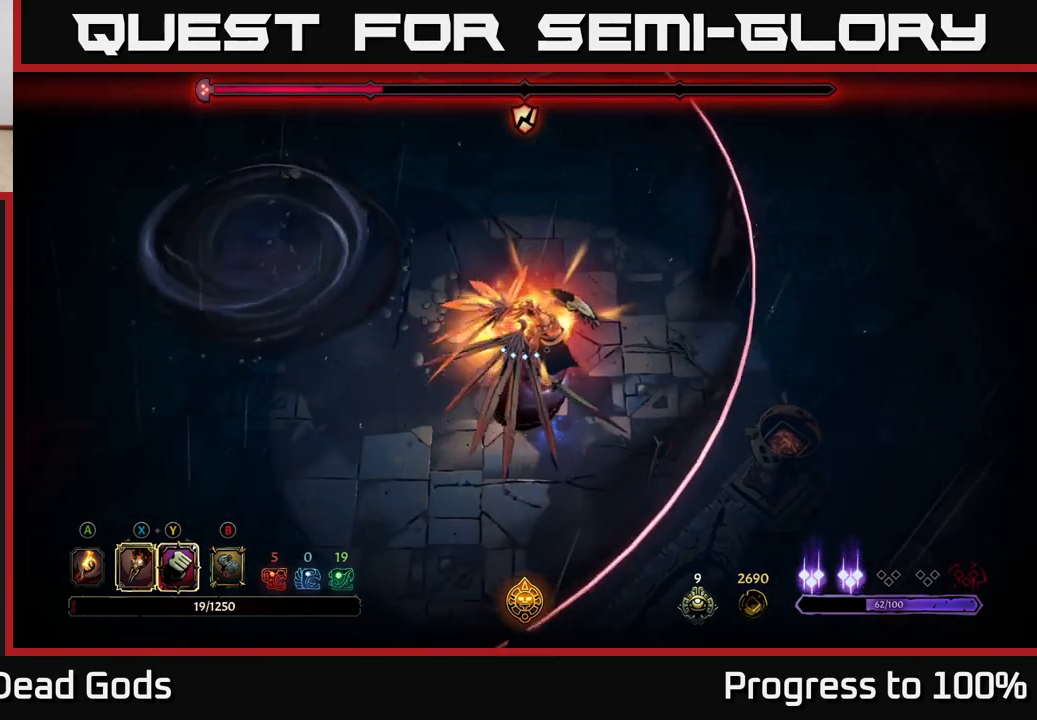
{"buttons": ["X"], "left_stick": "down", "right_stick": "center", "events": [[67, "X", "down"], [200, "X", "up"], [283, "X", "down"], [417, "X", "up"], [500, "X", "down"]]}
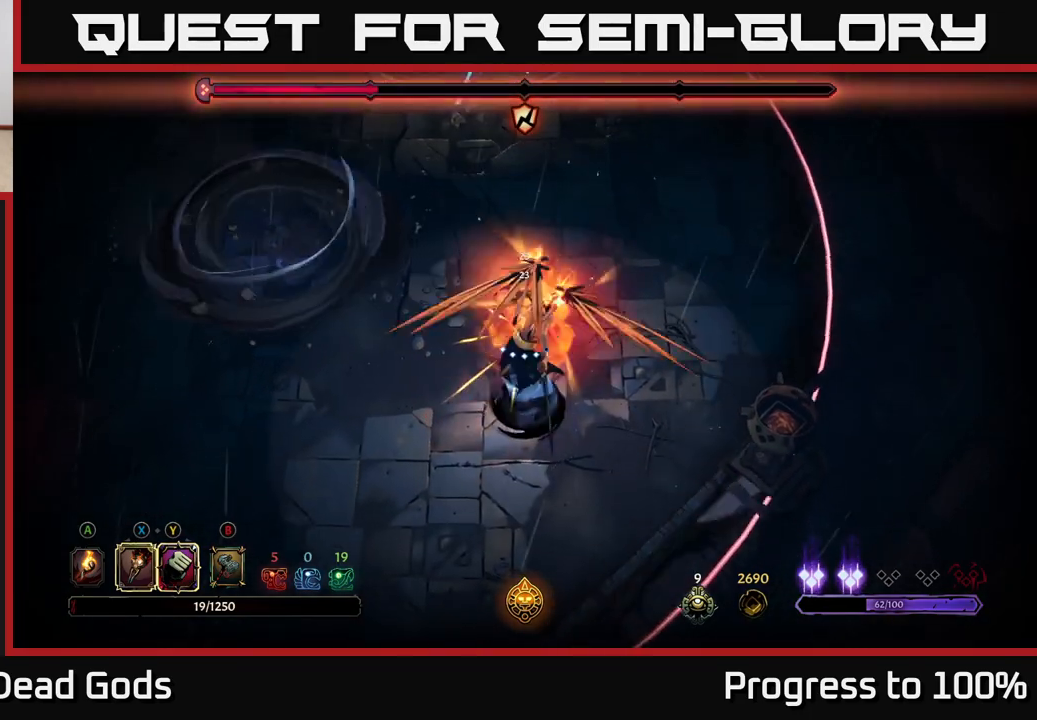
{"buttons": ["R2"], "left_stick": "down", "right_stick": "center", "events": [[117, "X", "up"], [183, "R2", "down"], [217, "left_stick", "down-left"], [383, "R2", "up"], [467, "R2", "down"], [467, "left_stick", "down"]]}
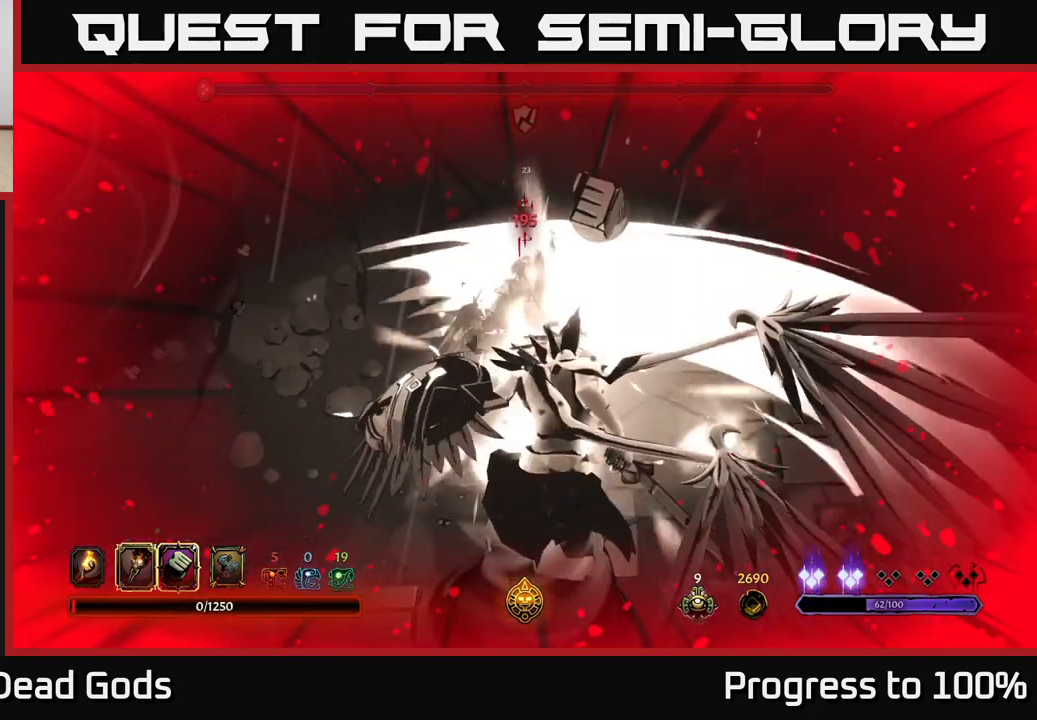
{"buttons": [], "left_stick": "center", "right_stick": "center", "events": [[50, "R2", "up"], [83, "left_stick", "center"], [117, "R2", "down"], [200, "R2", "up"], [267, "R2", "down"], [350, "R2", "up"]]}